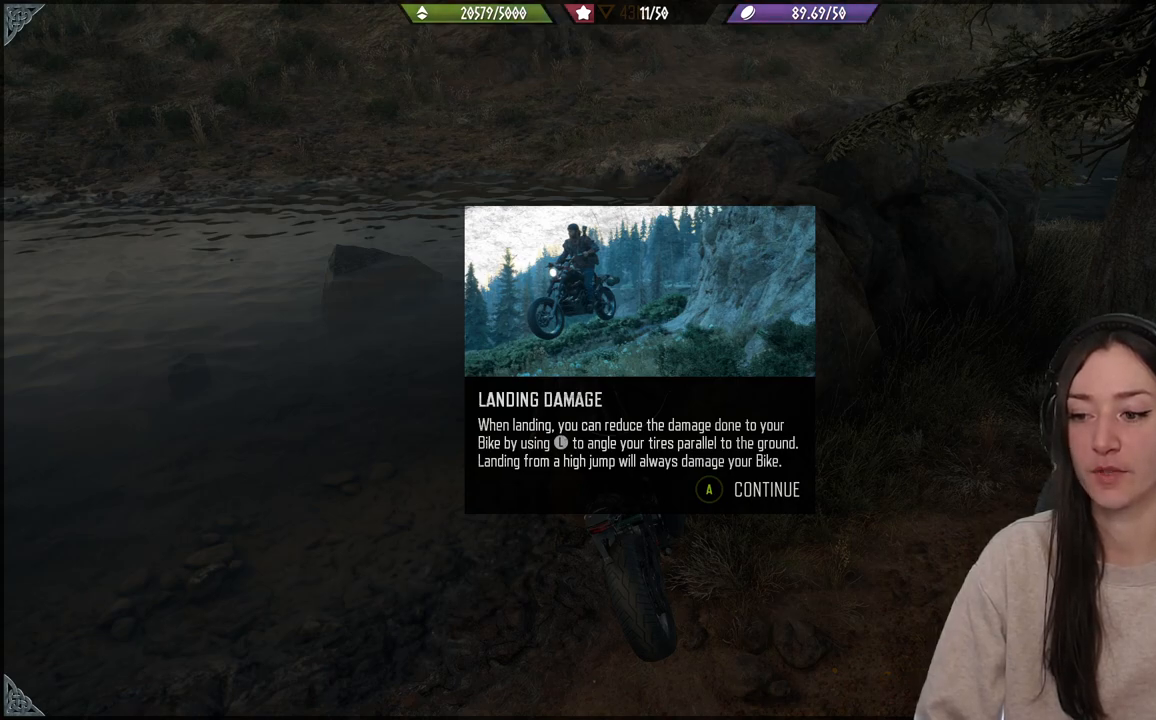
Gameplay with a controller (Xbox layout); each line is a JSON object with the inputs held at the frame after it. "events" lists button and stick changes between this image and that frame as [ms after this image, input, new state], when the widget could be followed in between. Not read: L3.
{"buttons": [], "left_stick": "down", "right_stick": "center", "events": [[83, "left_stick", "left"], [100, "A", "down"], [133, "left_stick", "down-left"], [267, "A", "up"], [383, "left_stick", "down"]]}
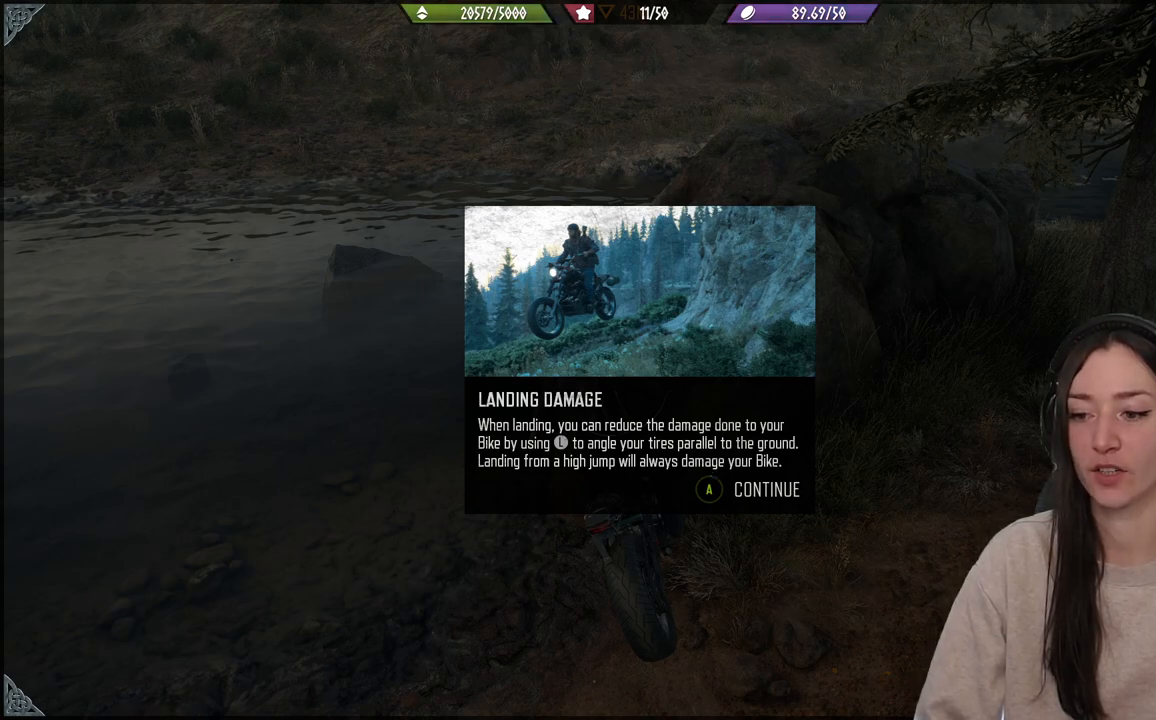
{"buttons": ["A"], "left_stick": "down", "right_stick": "center", "events": [[267, "A", "down"]]}
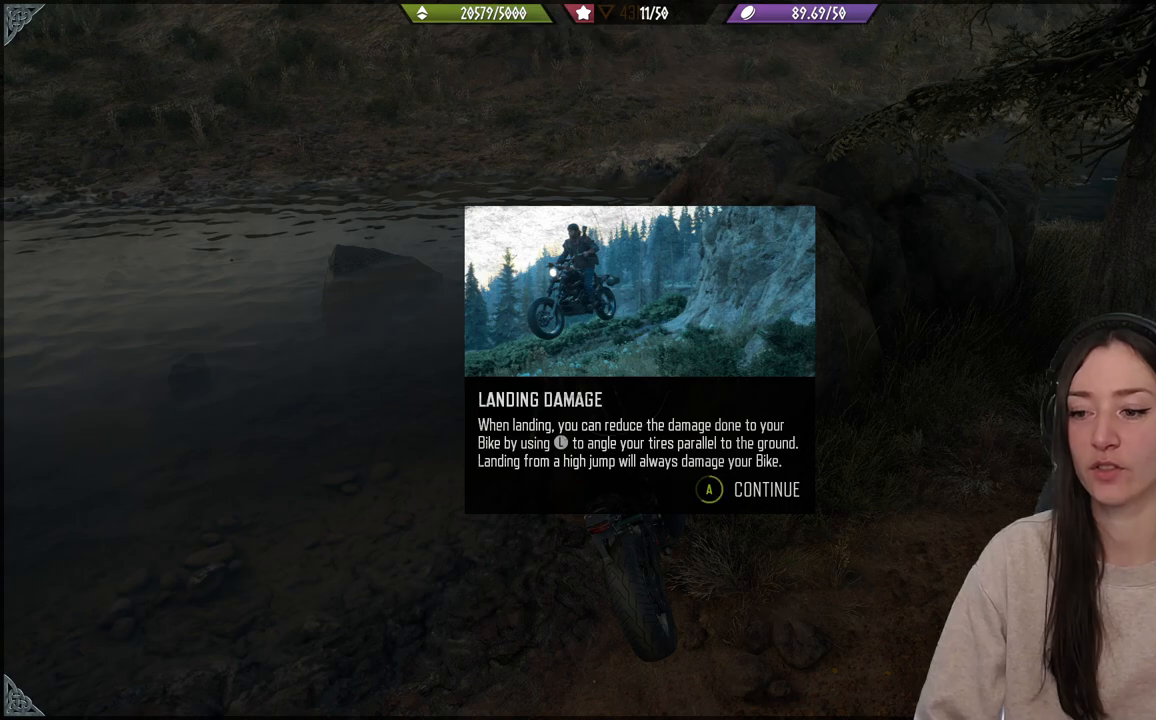
{"buttons": ["A"], "left_stick": "down", "right_stick": "center", "events": []}
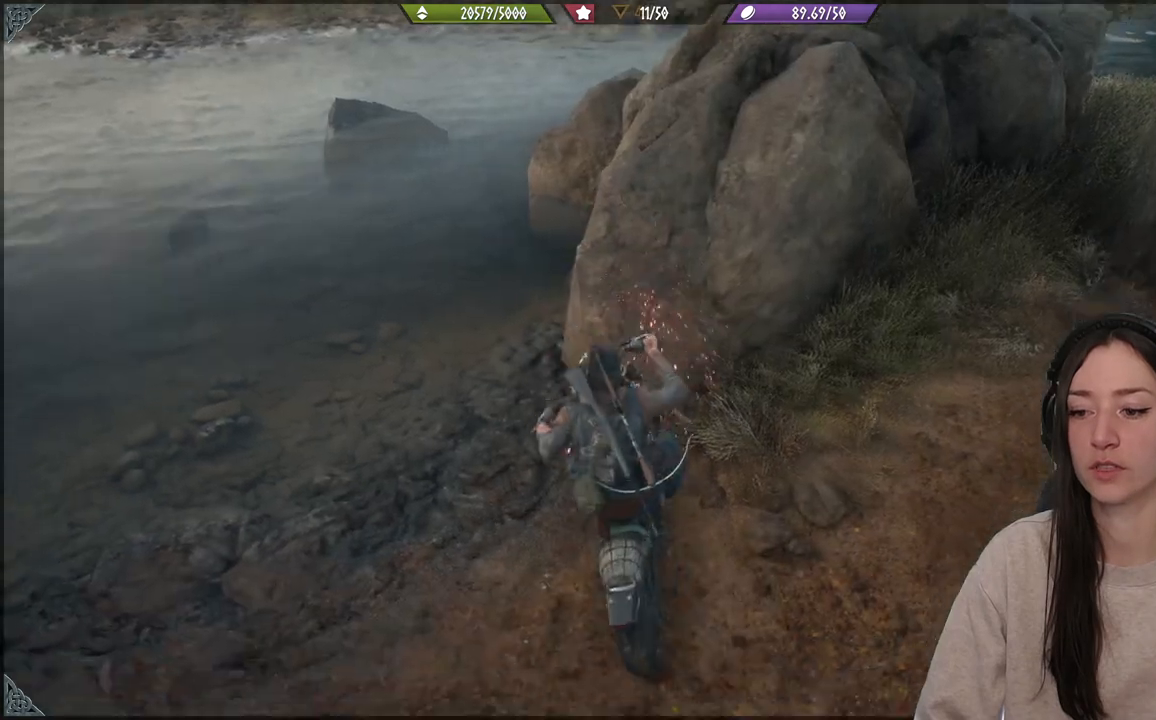
{"buttons": [], "left_stick": "center", "right_stick": "center", "events": [[67, "A", "up"], [200, "left_stick", "center"]]}
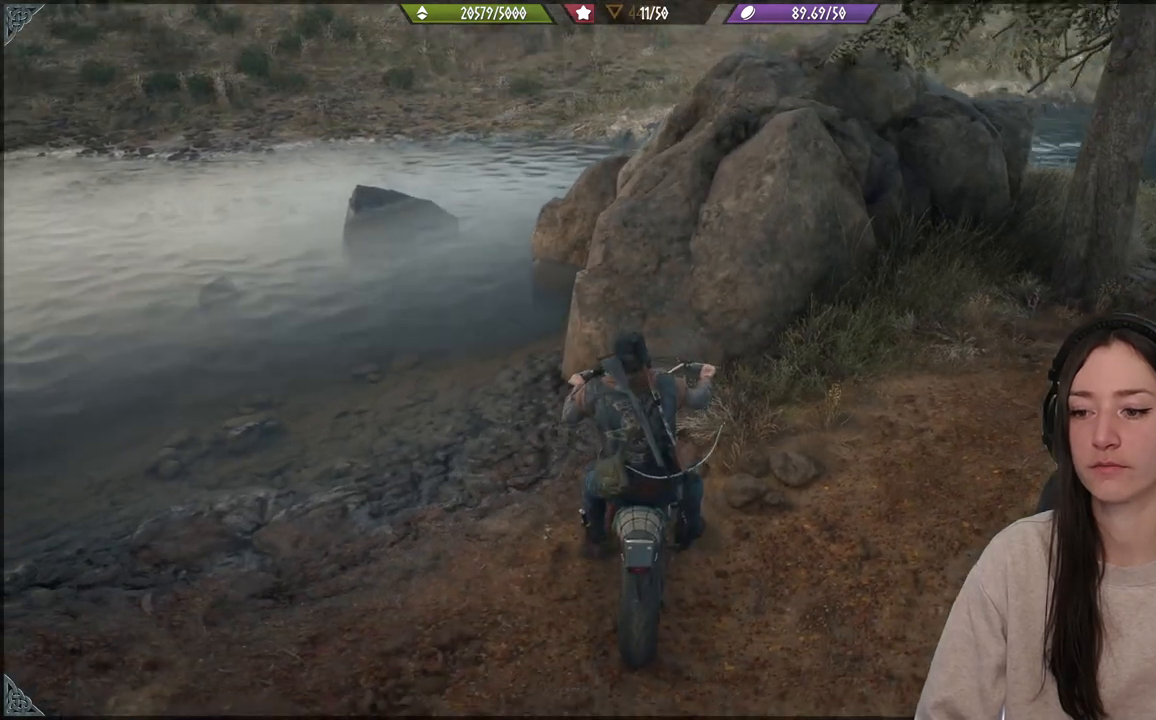
{"buttons": [], "left_stick": "left", "right_stick": "center", "events": [[317, "left_stick", "left"]]}
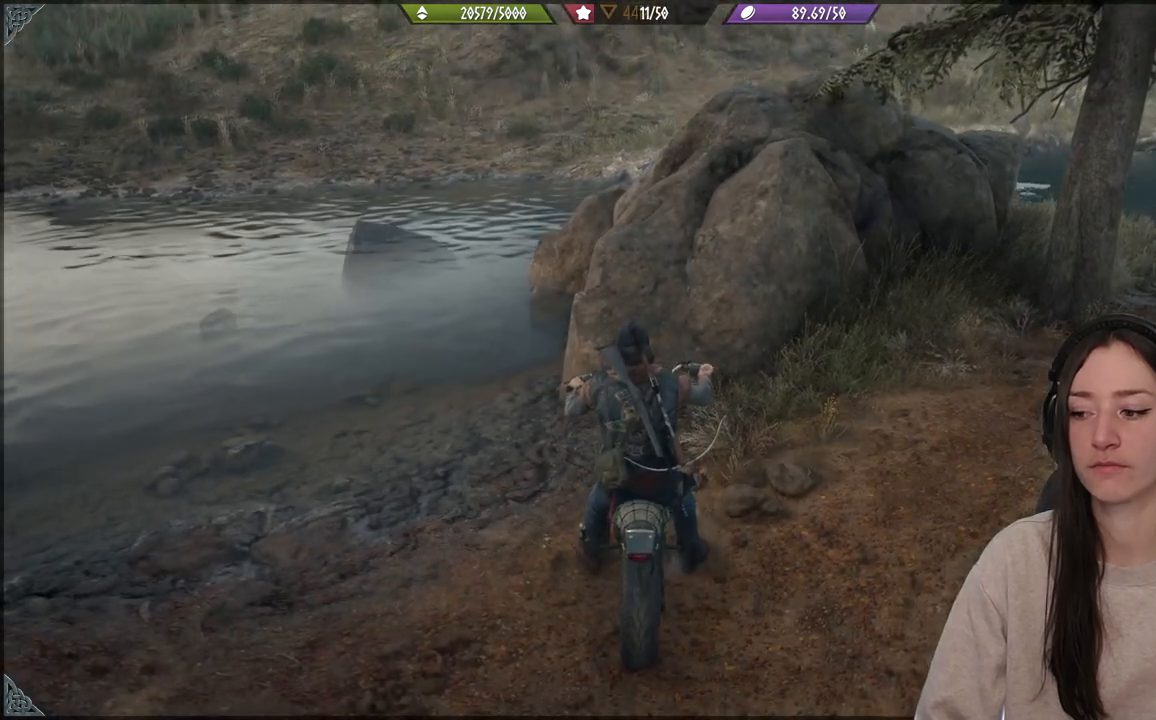
{"buttons": ["R2"], "left_stick": "left", "right_stick": "center", "events": [[133, "R2", "down"]]}
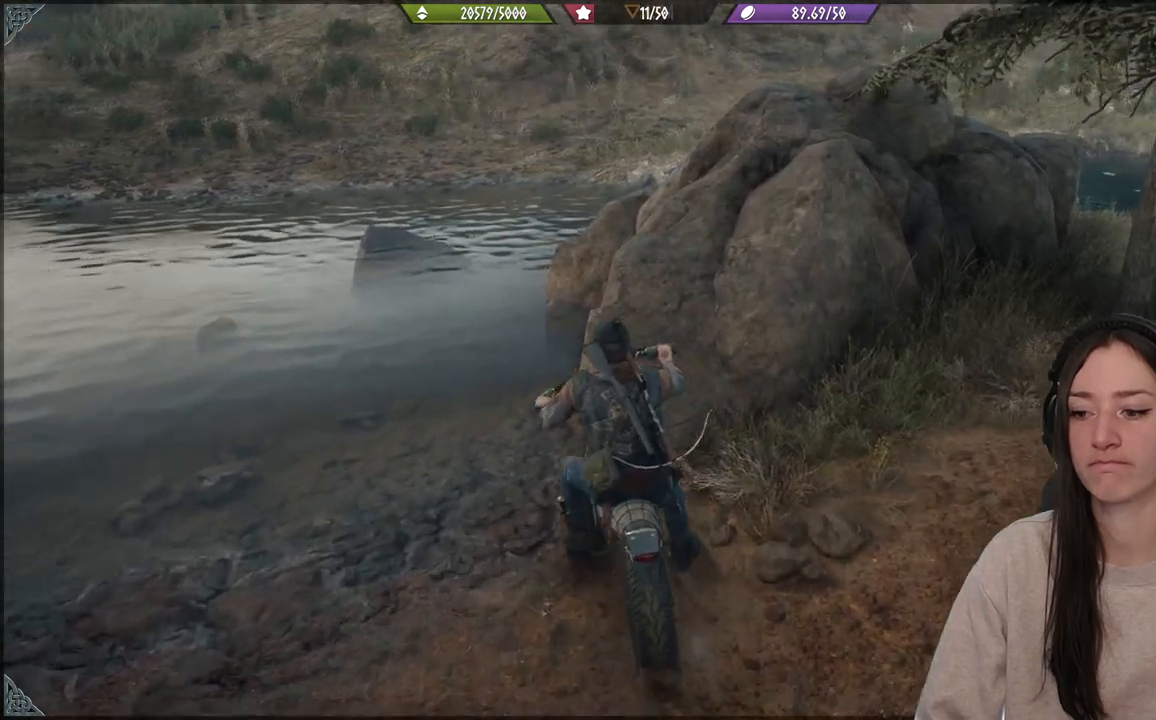
{"buttons": [], "left_stick": "left", "right_stick": "center", "events": [[217, "R2", "up"]]}
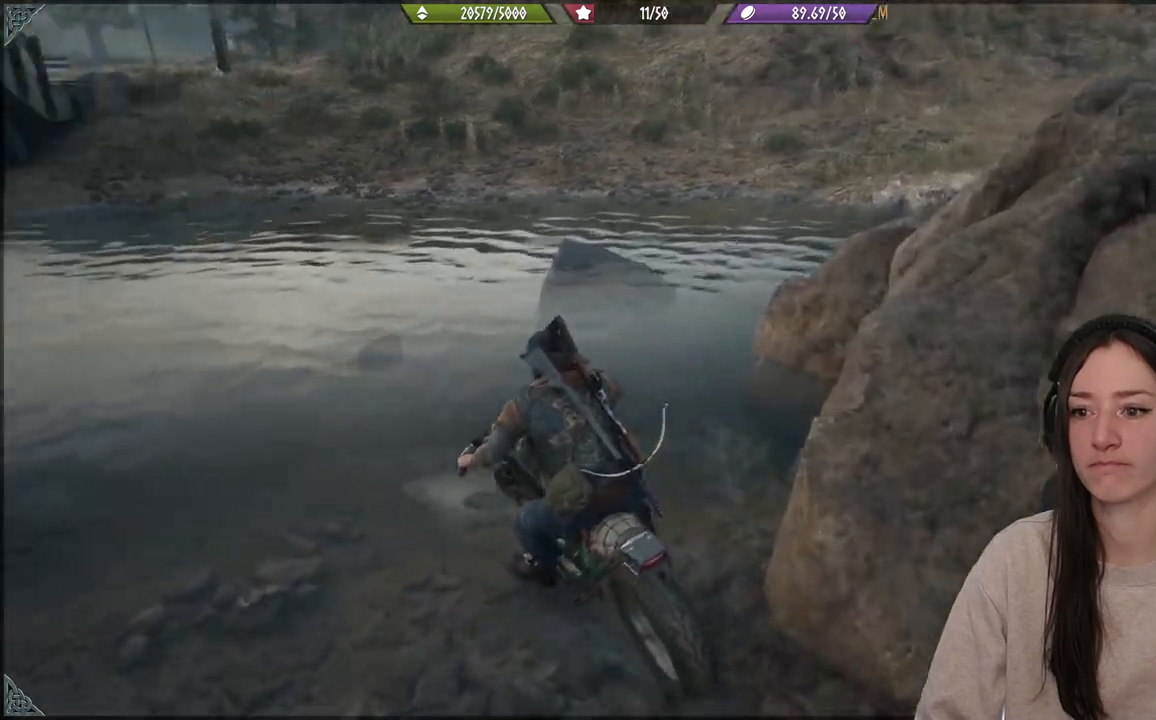
{"buttons": [], "left_stick": "down", "right_stick": "center", "events": [[233, "left_stick", "down-right"], [333, "left_stick", "down"]]}
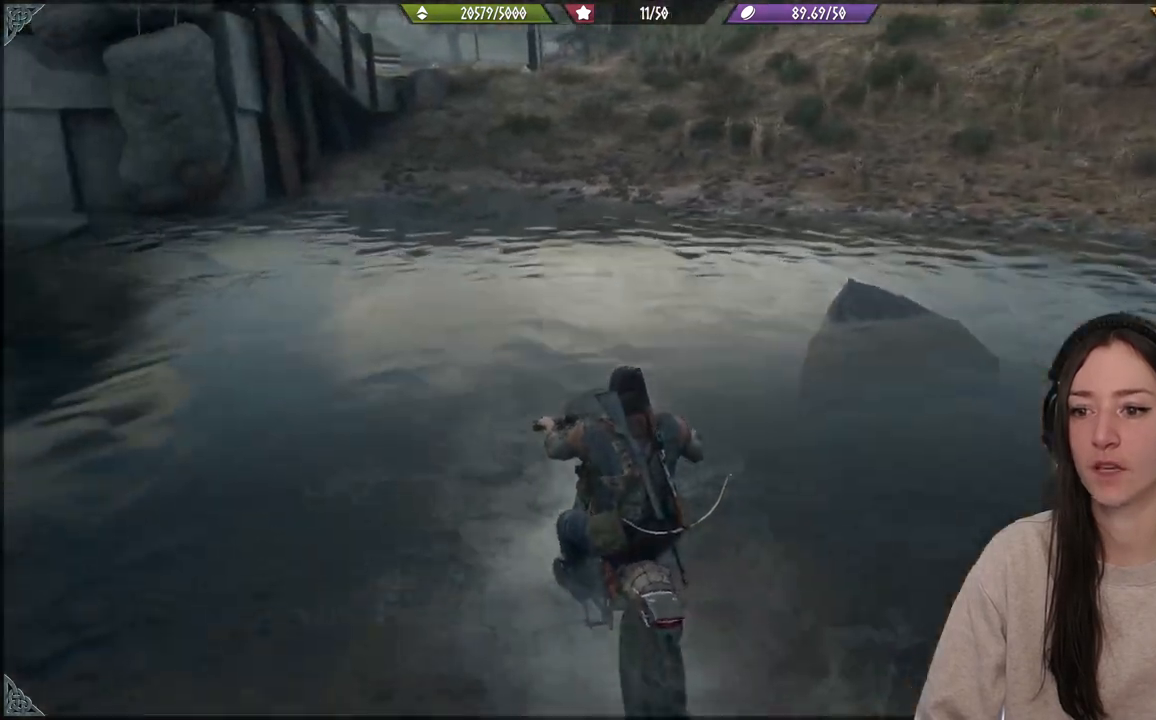
{"buttons": ["L2"], "left_stick": "down", "right_stick": "center", "events": [[83, "L2", "down"]]}
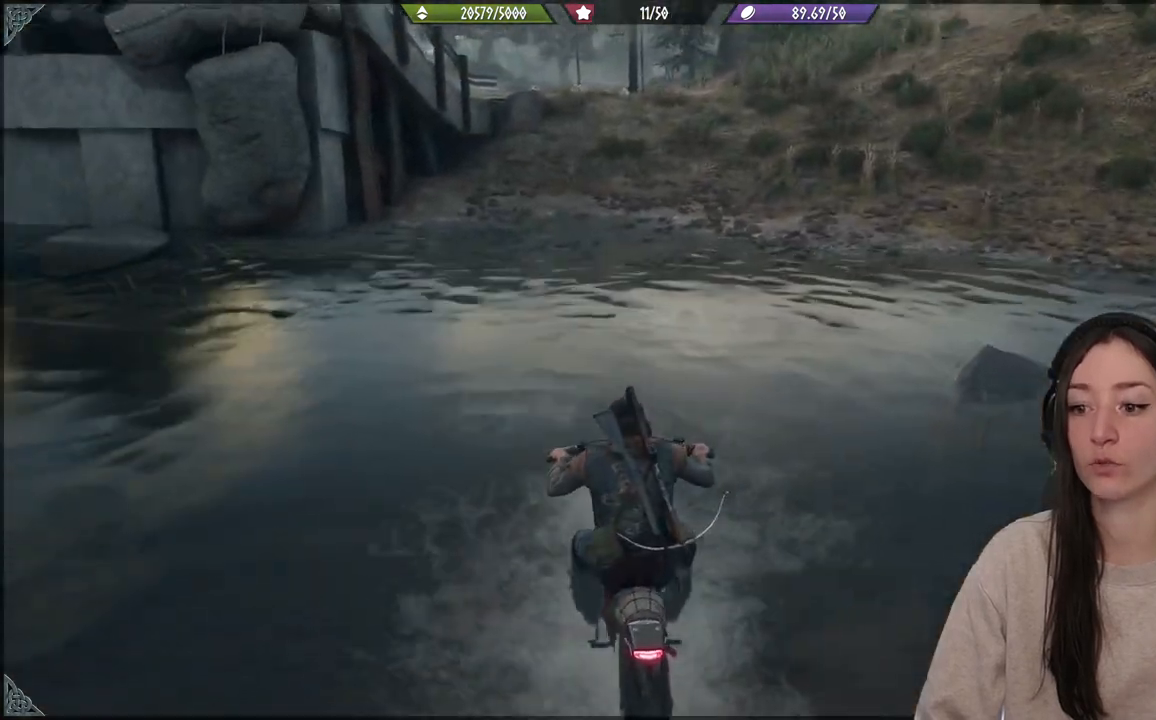
{"buttons": ["L2"], "left_stick": "down", "right_stick": "center", "events": []}
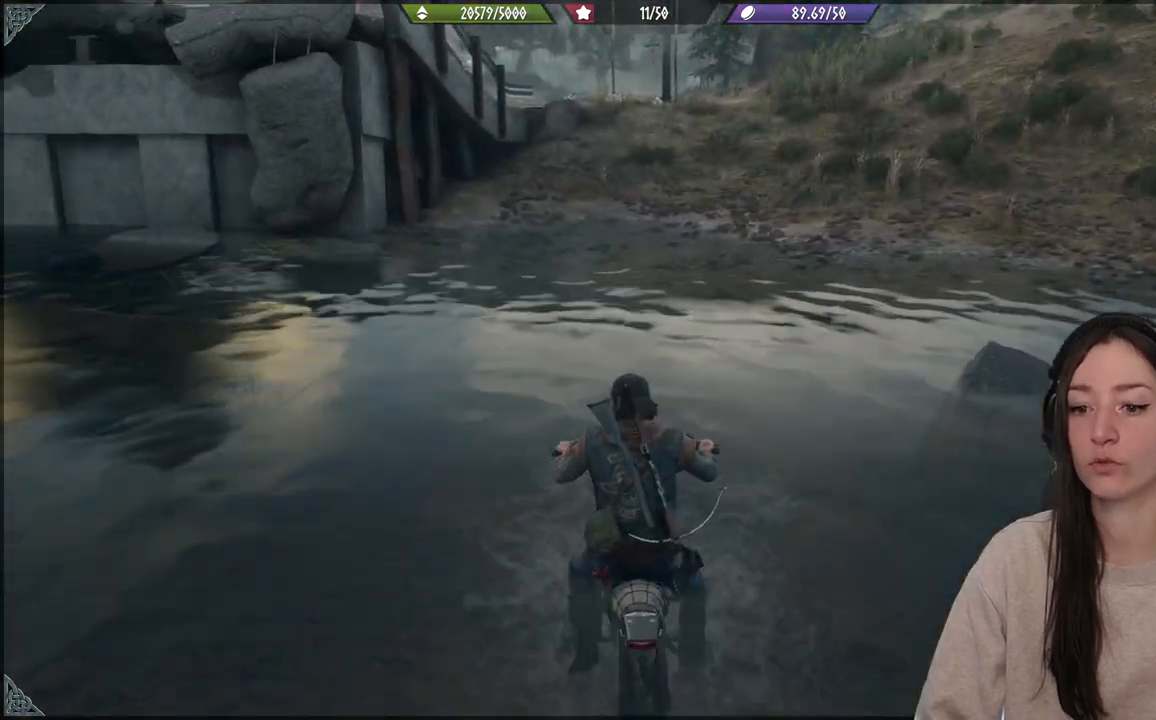
{"buttons": ["L2"], "left_stick": "down", "right_stick": "center", "events": []}
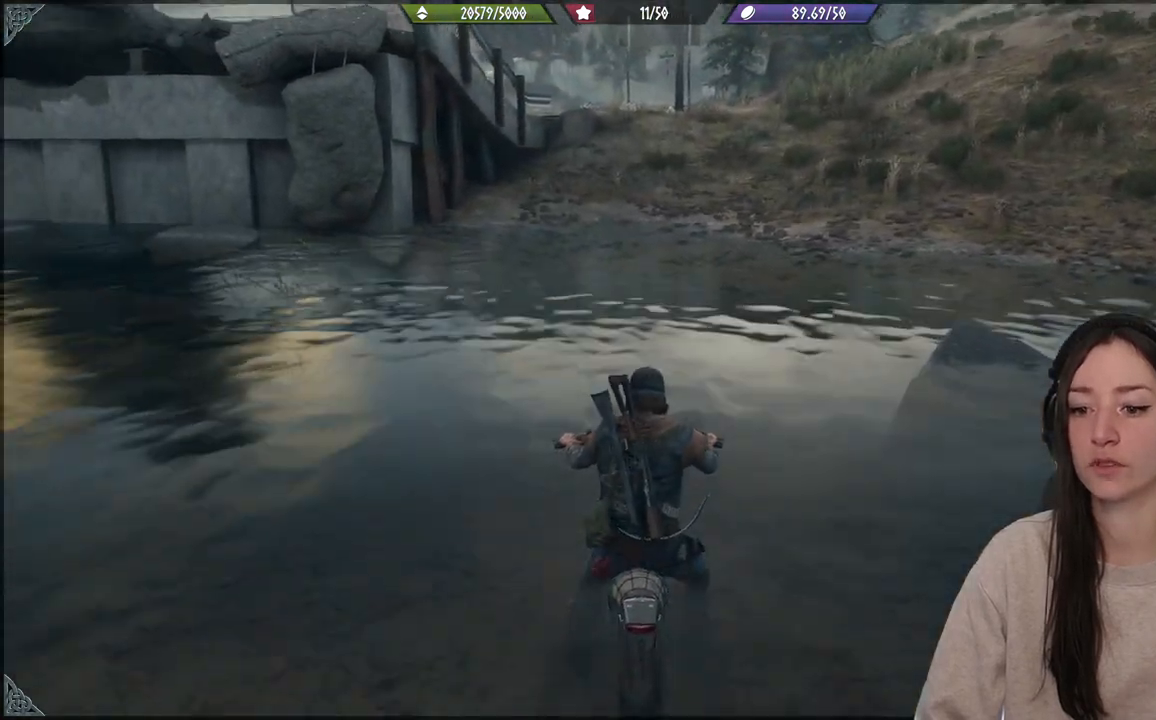
{"buttons": ["L2"], "left_stick": "down", "right_stick": "down-right", "events": [[433, "right_stick", "down-right"]]}
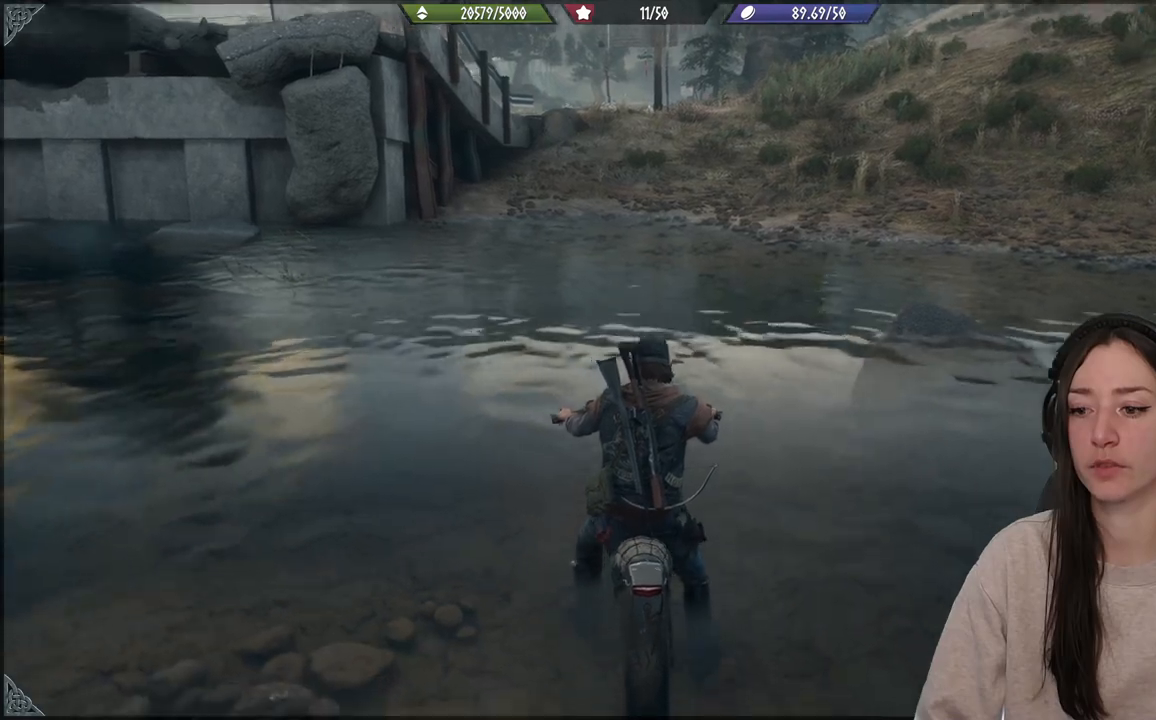
{"buttons": ["L2"], "left_stick": "down", "right_stick": "down-right", "events": []}
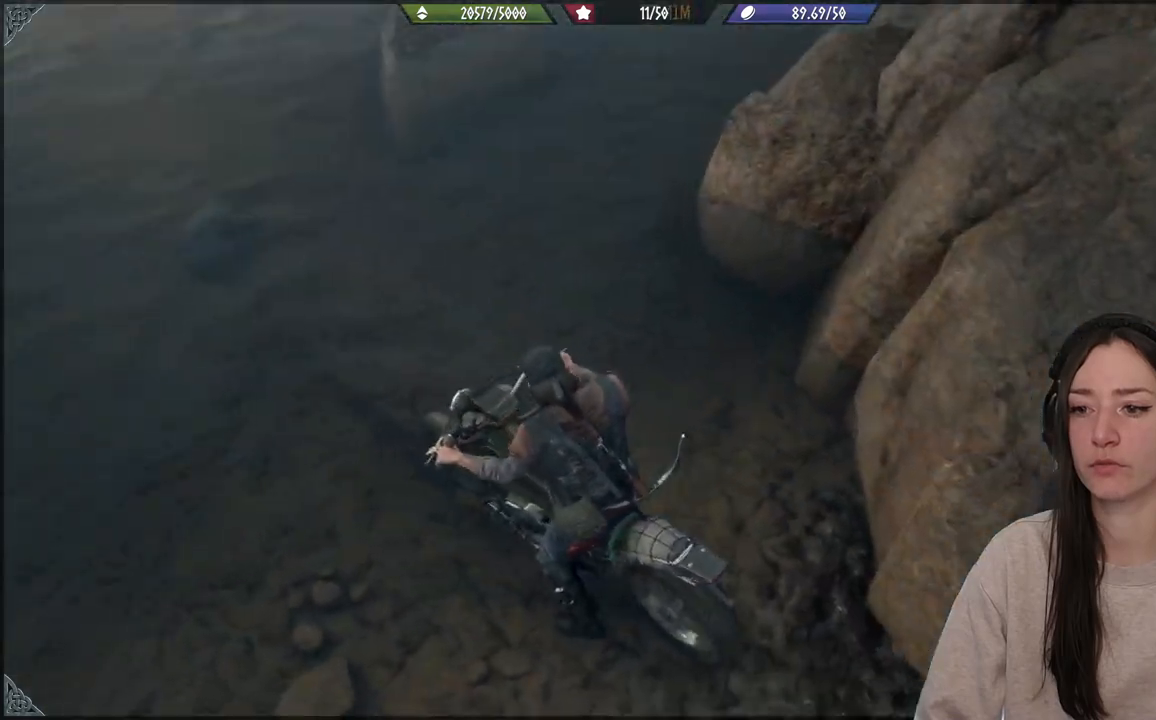
{"buttons": ["L2"], "left_stick": "down", "right_stick": "center", "events": [[417, "right_stick", "center"]]}
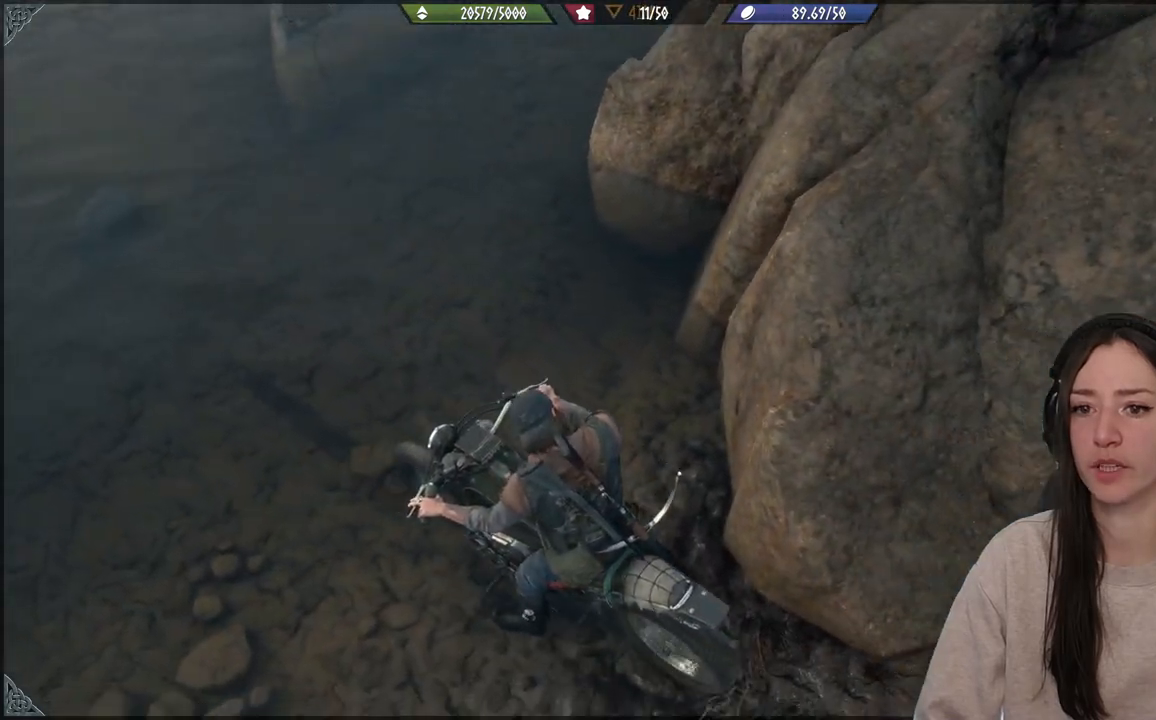
{"buttons": ["L2"], "left_stick": "down", "right_stick": "up-right", "events": [[150, "right_stick", "up-right"]]}
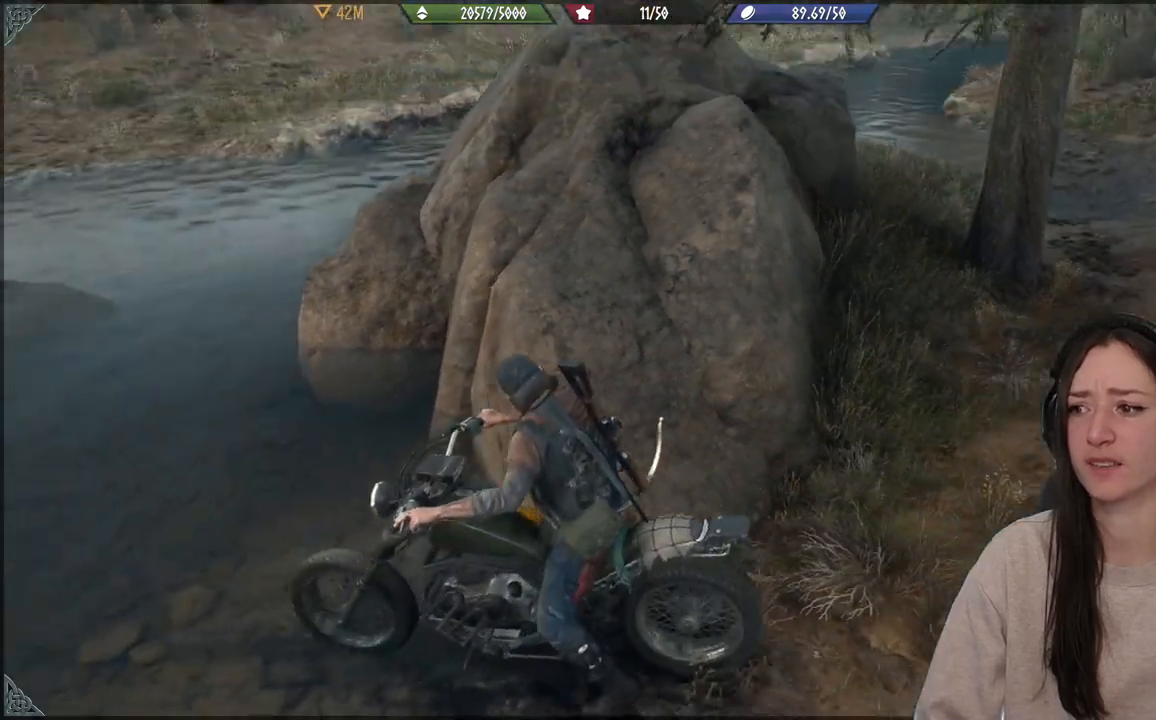
{"buttons": ["L2"], "left_stick": "down", "right_stick": "right", "events": [[233, "right_stick", "right"]]}
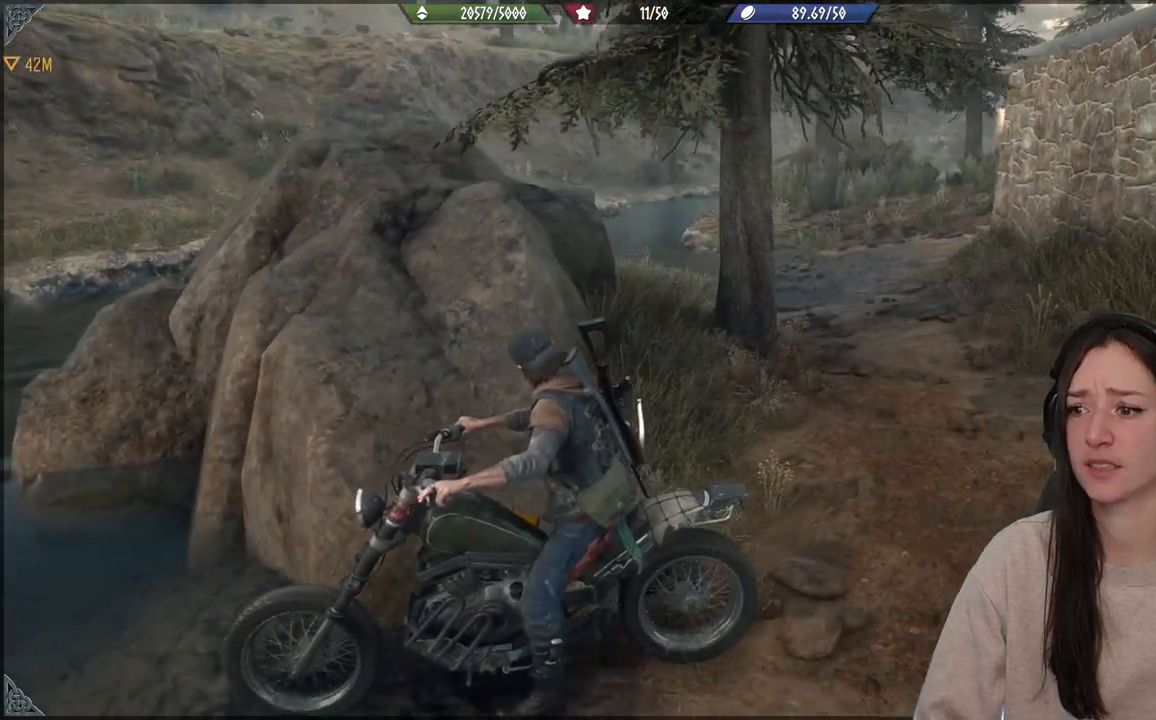
{"buttons": ["L2"], "left_stick": "down-right", "right_stick": "center", "events": [[17, "right_stick", "center"], [183, "left_stick", "down-right"]]}
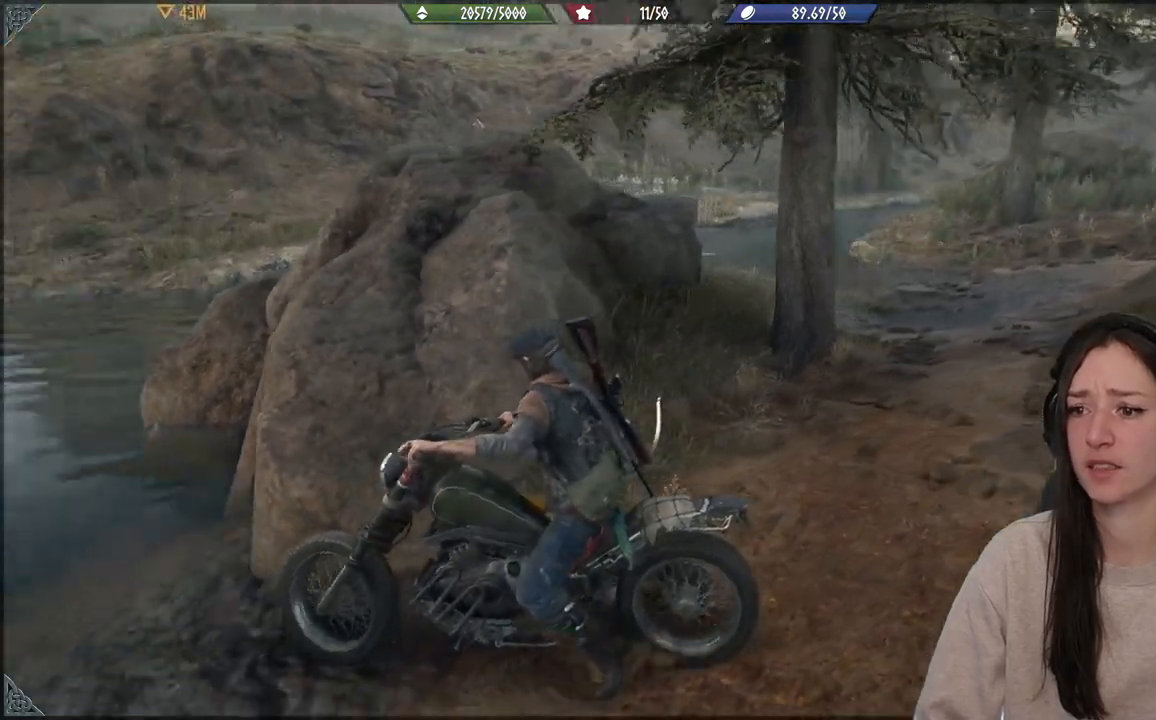
{"buttons": ["L2"], "left_stick": "down-left", "right_stick": "center", "events": [[317, "left_stick", "down"], [417, "left_stick", "down-left"]]}